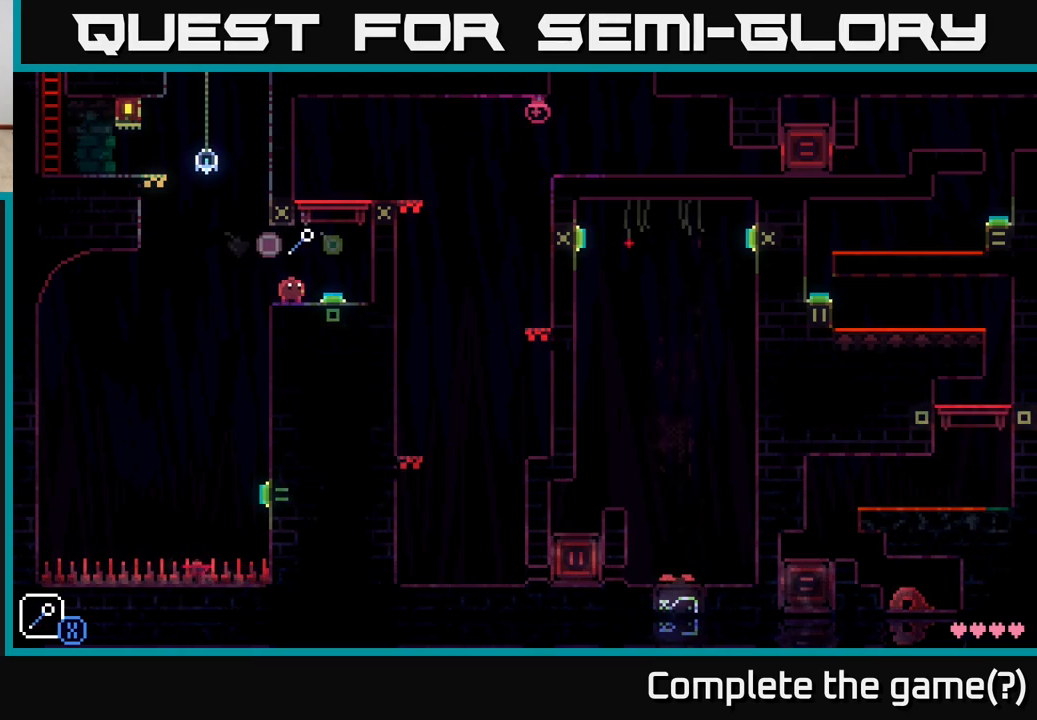
Gameplay with a controller (Xbox layout); each line is a JSON object with the inputs held at the frame after it. "events" lists button and stick changes between this image and that frame as [ms after this image, input, new state], when the widget could be followed in between.
{"buttons": [], "left_stick": "left", "right_stick": "center", "events": [[133, "left_stick", "center"], [383, "left_stick", "left"]]}
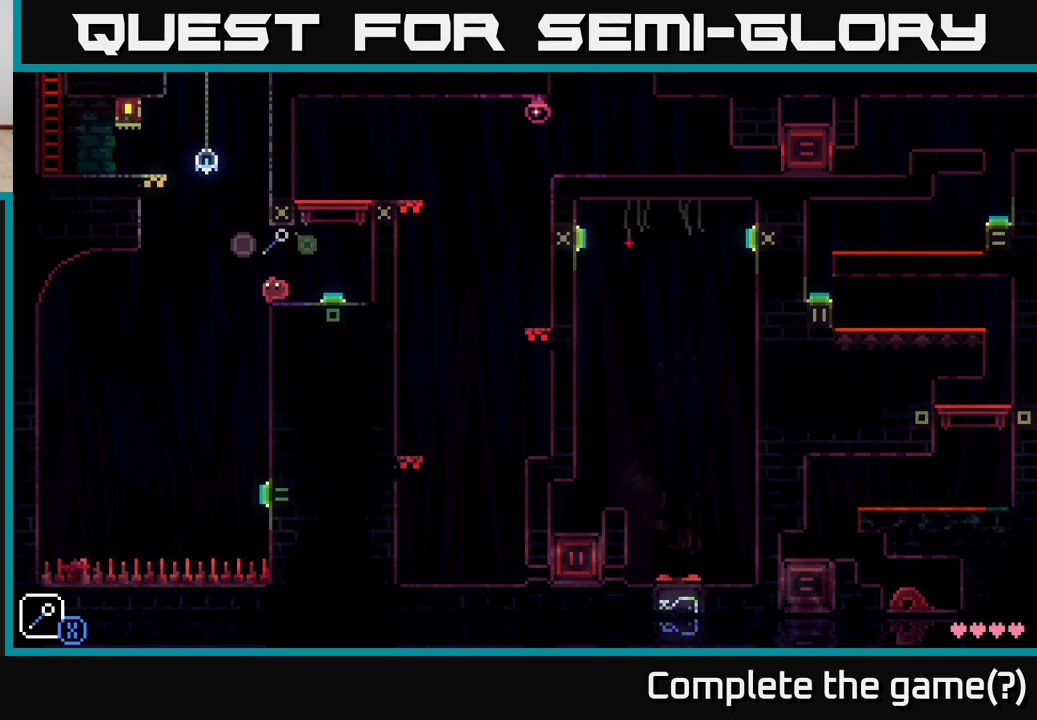
{"buttons": [], "left_stick": "left", "right_stick": "center", "events": [[50, "A", "down"], [83, "X", "down"], [217, "left_stick", "center"], [333, "A", "up"], [333, "X", "up"], [417, "left_stick", "left"]]}
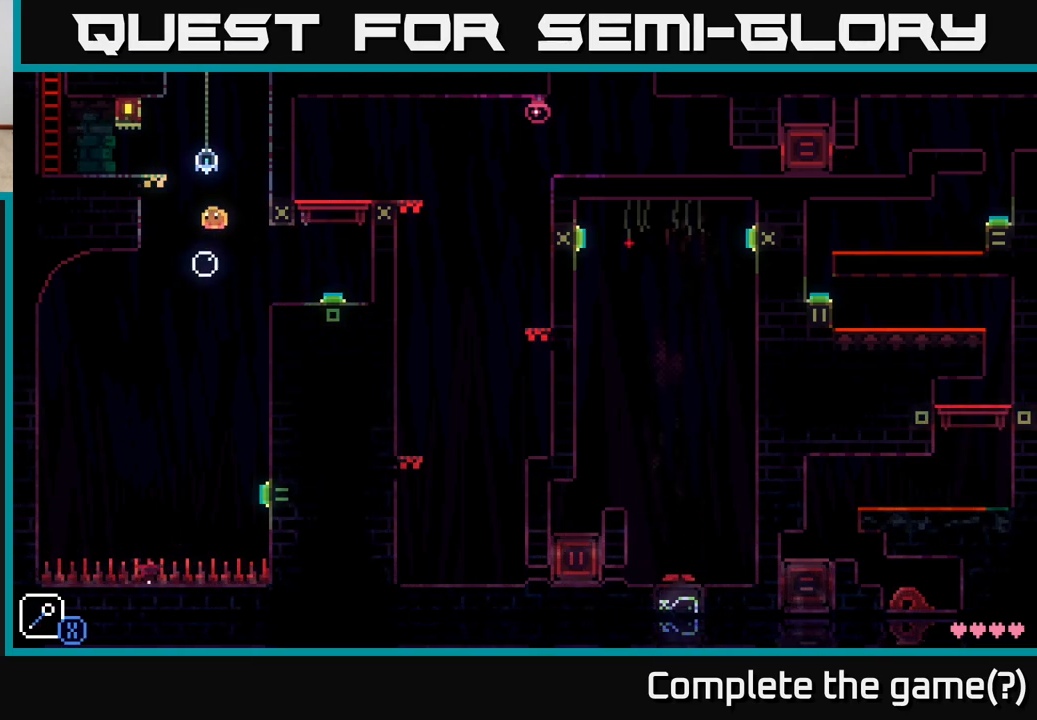
{"buttons": [], "left_stick": "center", "right_stick": "center", "events": [[117, "A", "down"], [450, "A", "up"], [467, "left_stick", "center"]]}
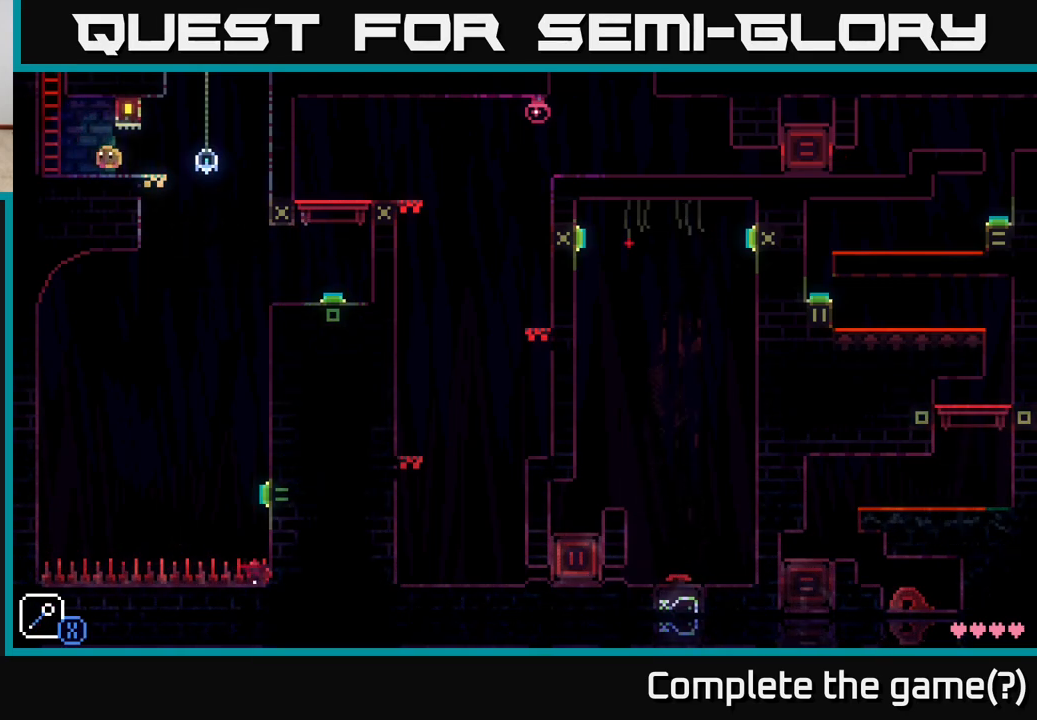
{"buttons": ["A"], "left_stick": "left", "right_stick": "center", "events": [[50, "left_stick", "right"], [183, "left_stick", "center"], [267, "left_stick", "left"], [433, "A", "down"]]}
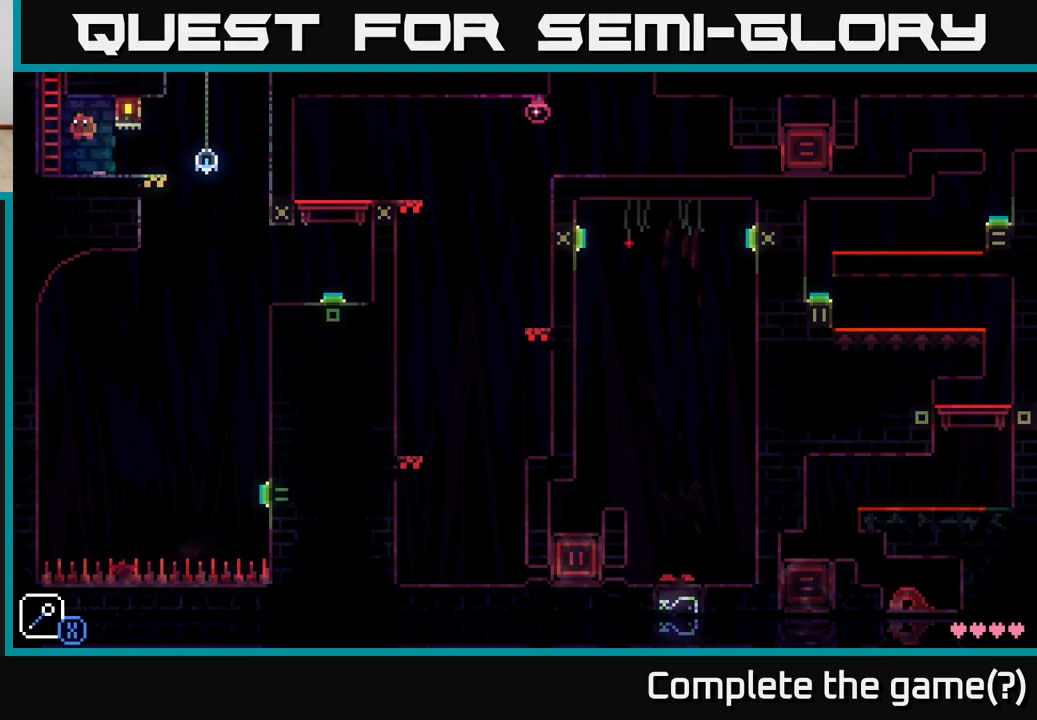
{"buttons": [], "left_stick": "up", "right_stick": "center", "events": [[150, "A", "up"], [183, "left_stick", "up"]]}
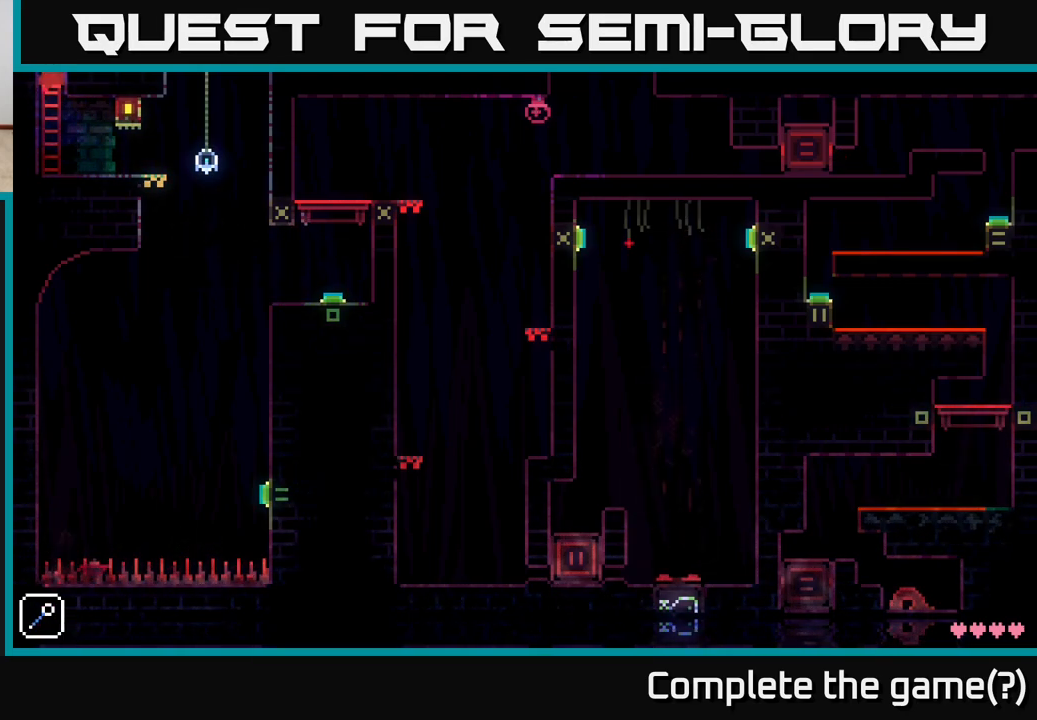
{"buttons": [], "left_stick": "center", "right_stick": "center", "events": [[433, "left_stick", "center"]]}
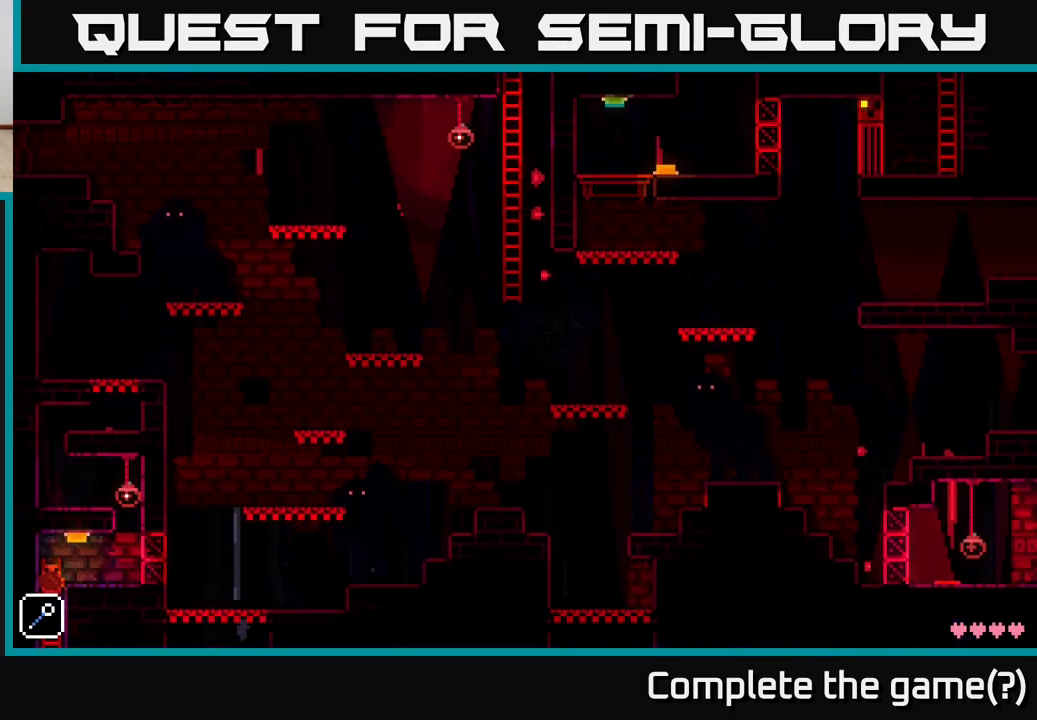
{"buttons": ["A"], "left_stick": "up-right", "right_stick": "center", "events": [[317, "left_stick", "up"], [433, "A", "down"], [450, "left_stick", "up-right"]]}
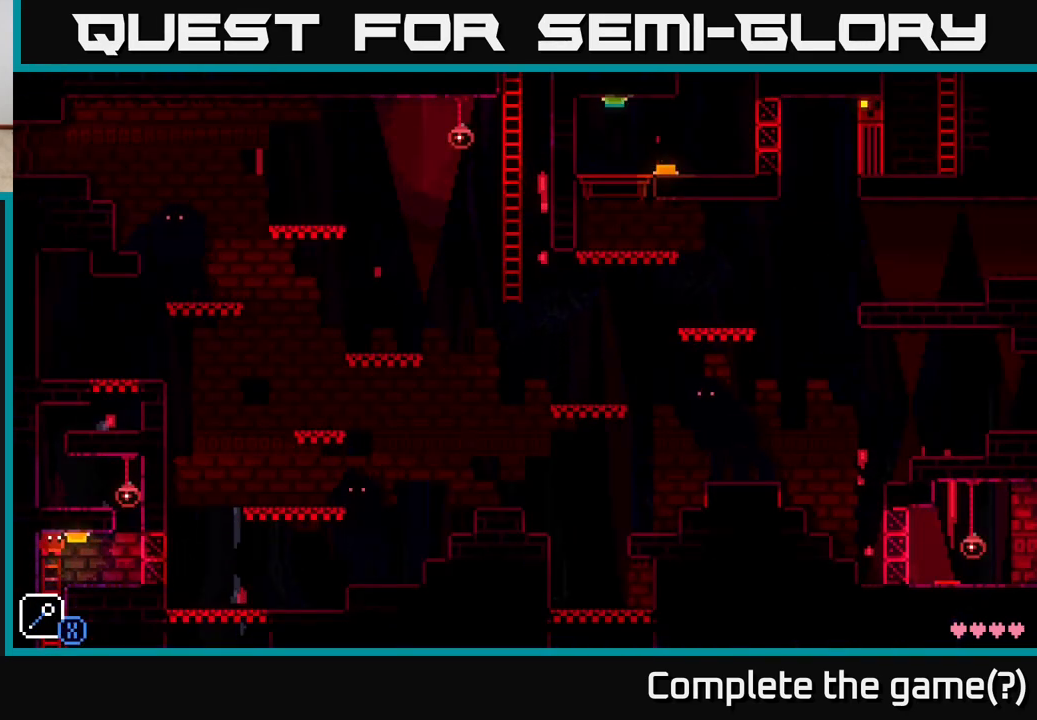
{"buttons": [], "left_stick": "right", "right_stick": "center", "events": [[117, "A", "up"], [133, "left_stick", "up-left"], [233, "left_stick", "center"], [333, "left_stick", "right"]]}
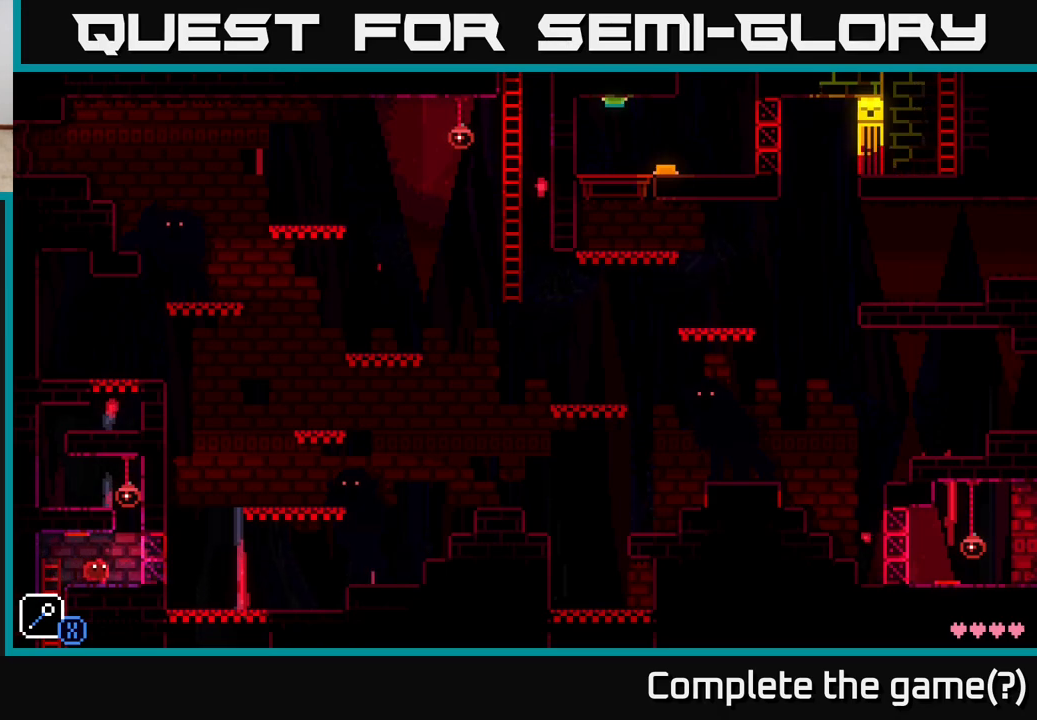
{"buttons": [], "left_stick": "left", "right_stick": "center", "events": [[133, "A", "down"], [133, "left_stick", "center"], [183, "left_stick", "left"], [450, "A", "up"]]}
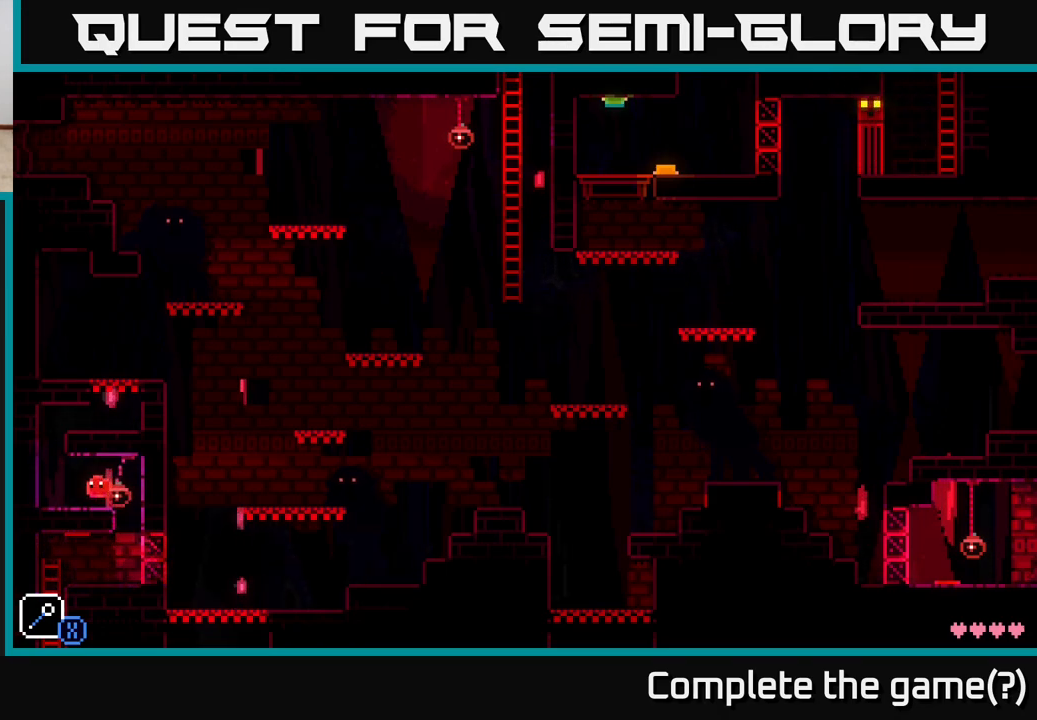
{"buttons": ["A"], "left_stick": "right", "right_stick": "center", "events": [[350, "A", "down"], [400, "left_stick", "right"]]}
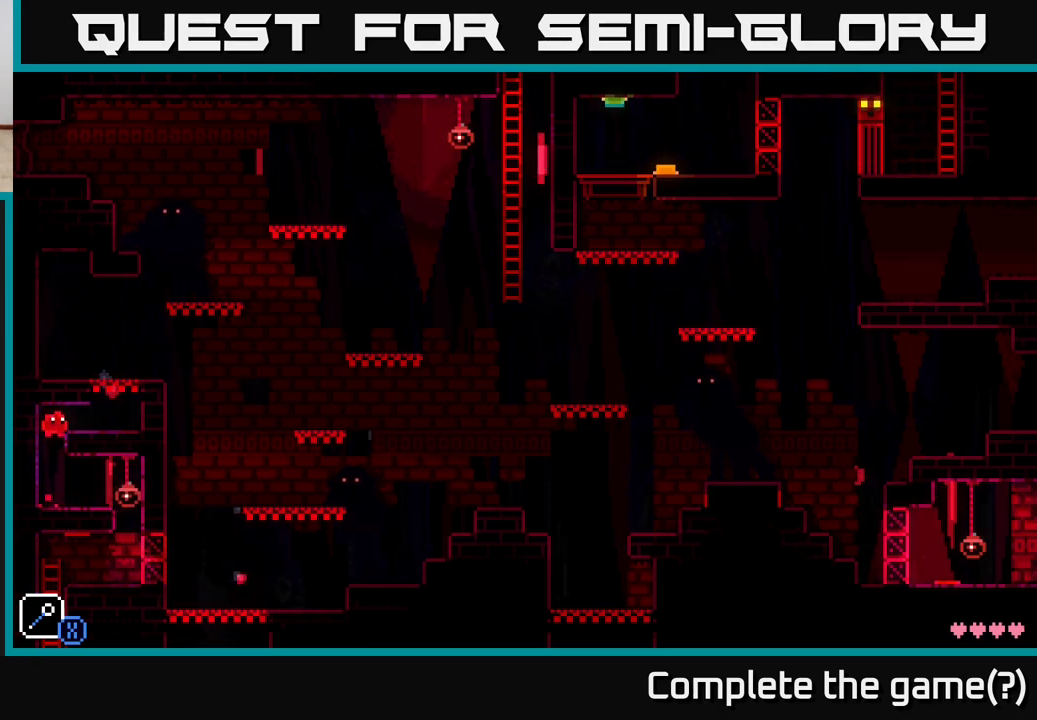
{"buttons": [], "left_stick": "center", "right_stick": "center", "events": [[133, "A", "up"], [200, "left_stick", "center"]]}
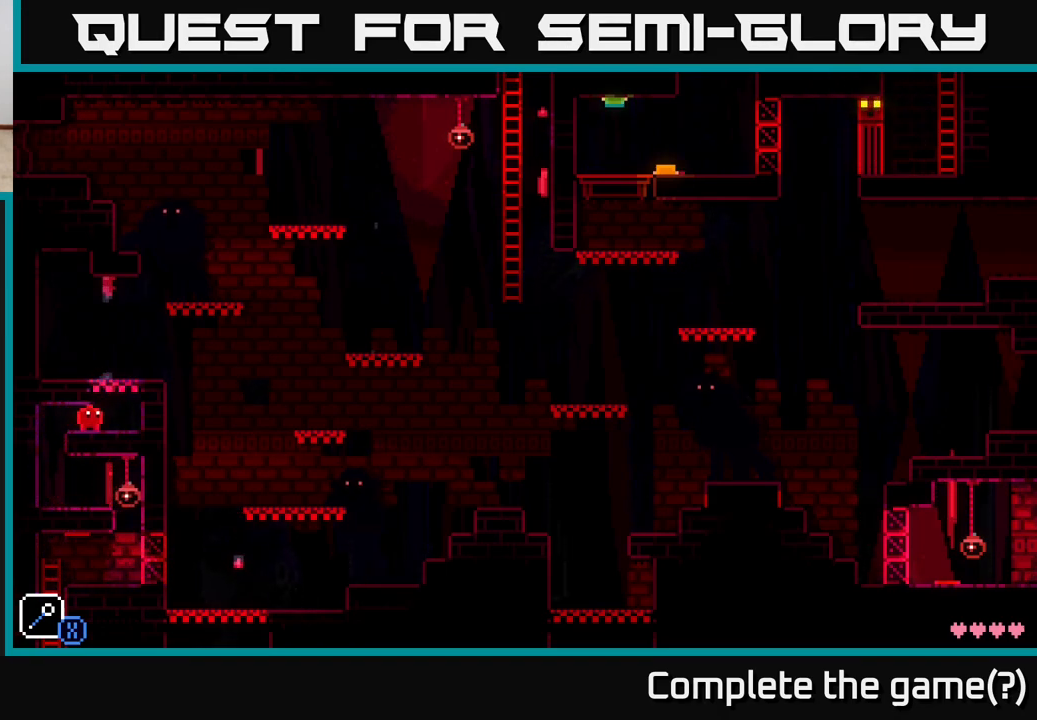
{"buttons": [], "left_stick": "center", "right_stick": "center", "events": []}
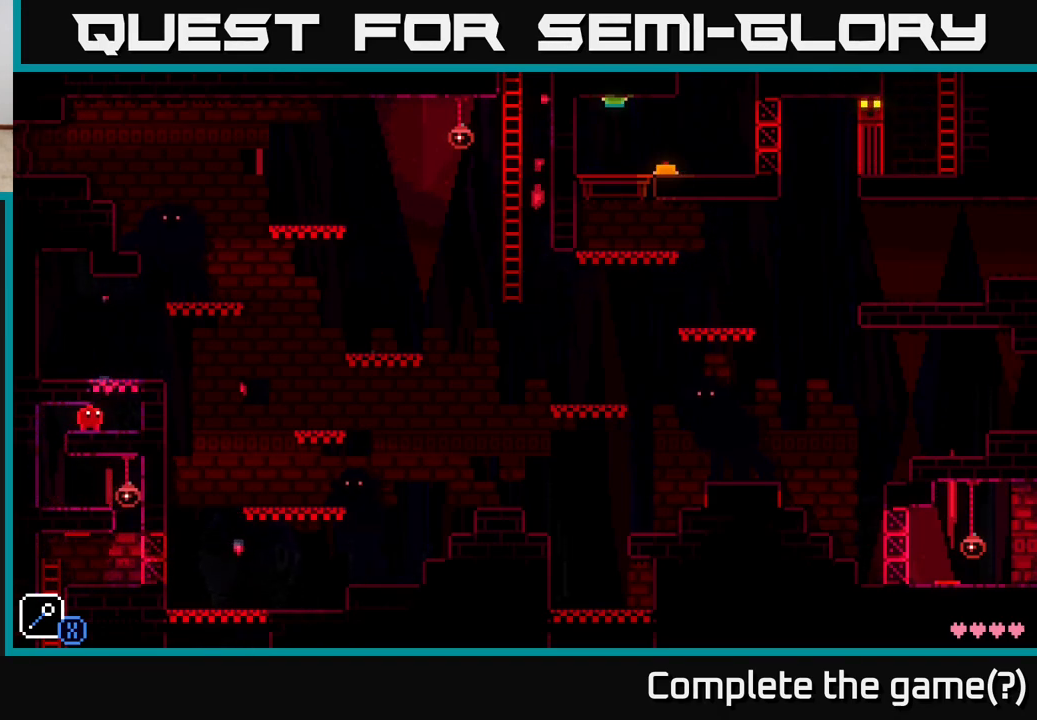
{"buttons": [], "left_stick": "center", "right_stick": "center", "events": []}
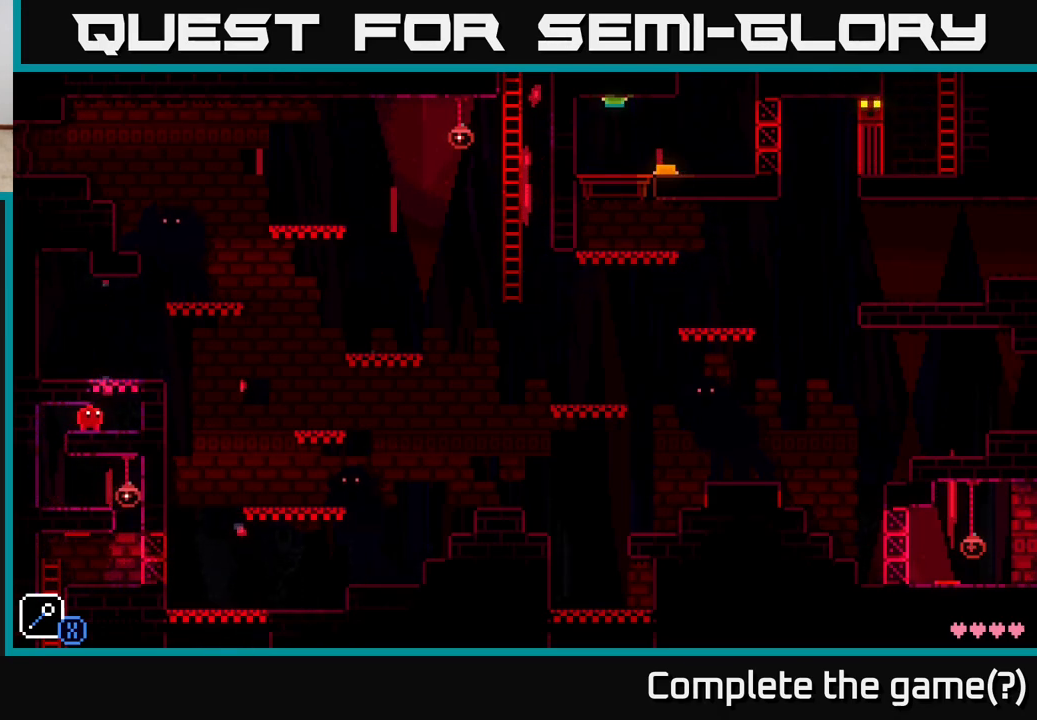
{"buttons": [], "left_stick": "center", "right_stick": "center", "events": []}
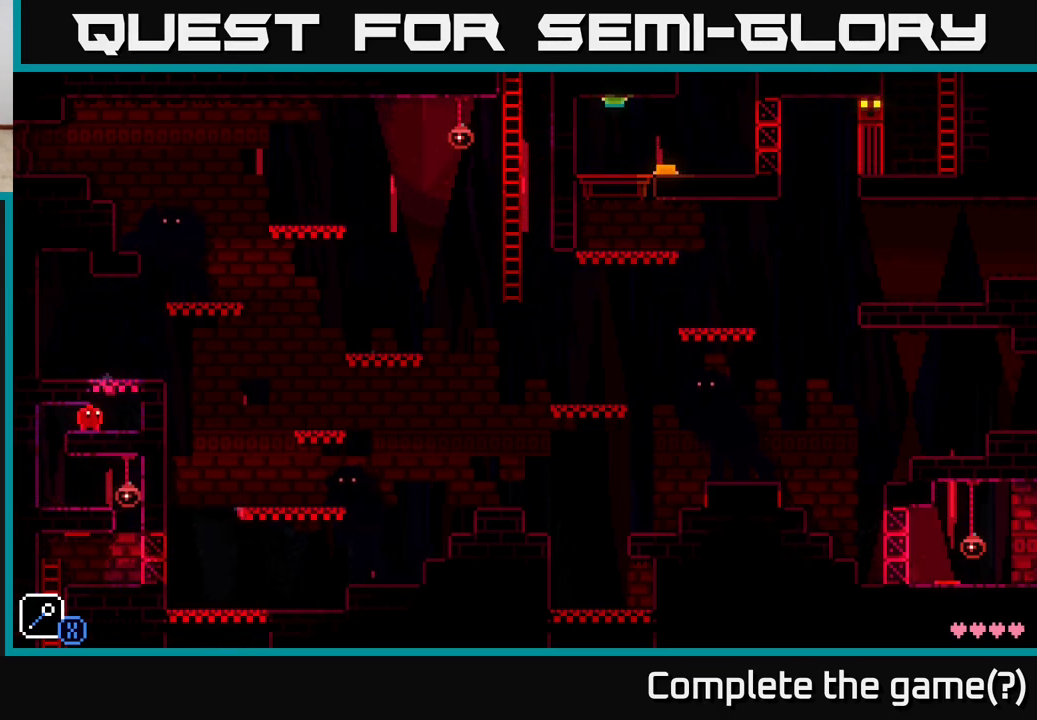
{"buttons": [], "left_stick": "center", "right_stick": "center", "events": [[217, "SELECT", "down"], [383, "SELECT", "up"]]}
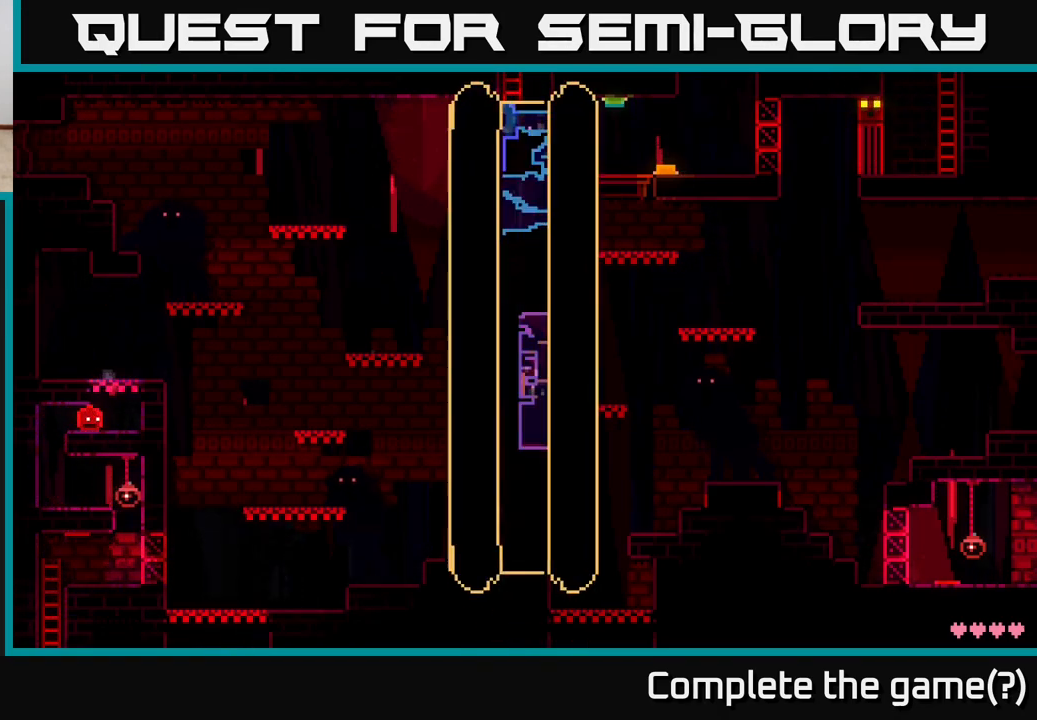
{"buttons": [], "left_stick": "center", "right_stick": "center", "events": []}
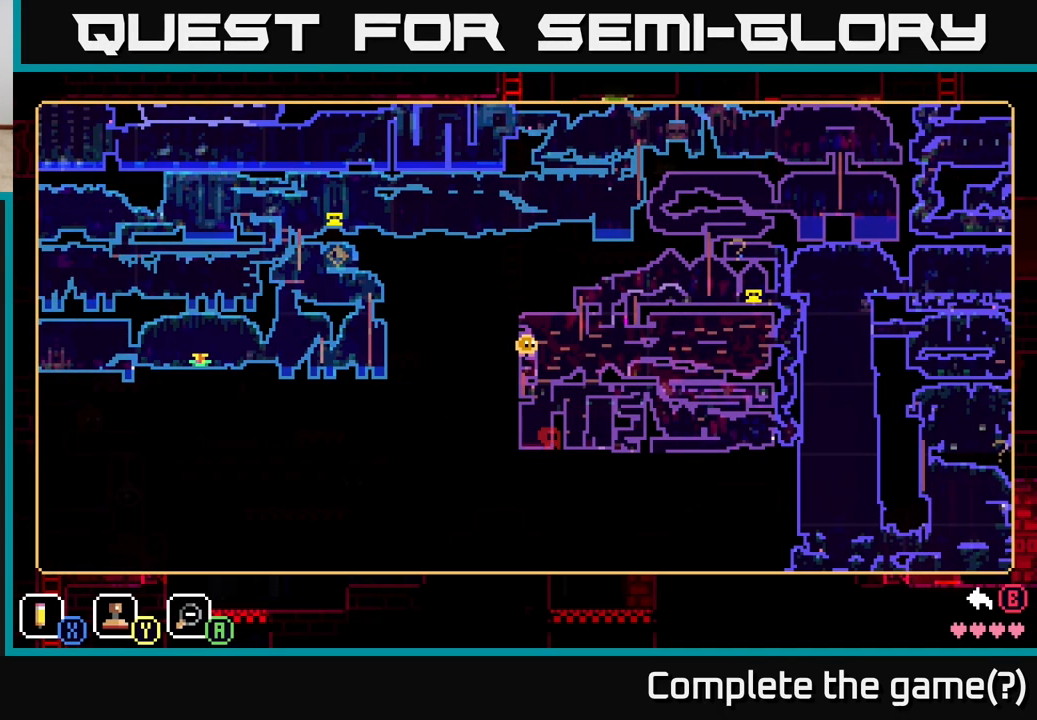
{"buttons": [], "left_stick": "center", "right_stick": "center", "events": []}
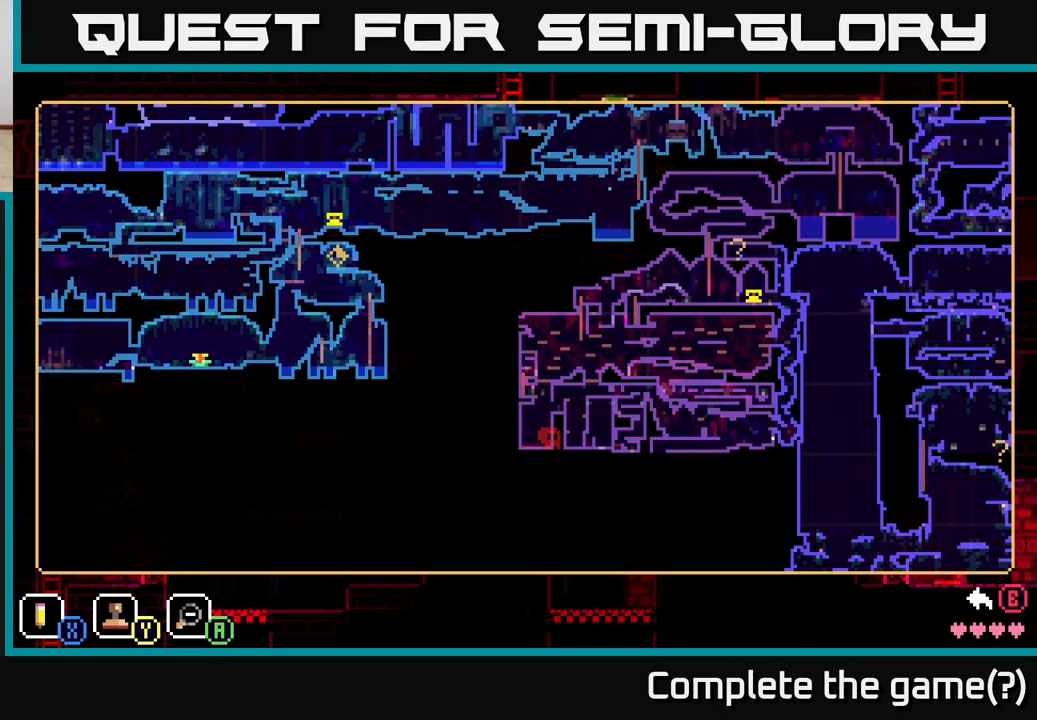
{"buttons": ["SELECT"], "left_stick": "center", "right_stick": "center", "events": [[383, "SELECT", "down"]]}
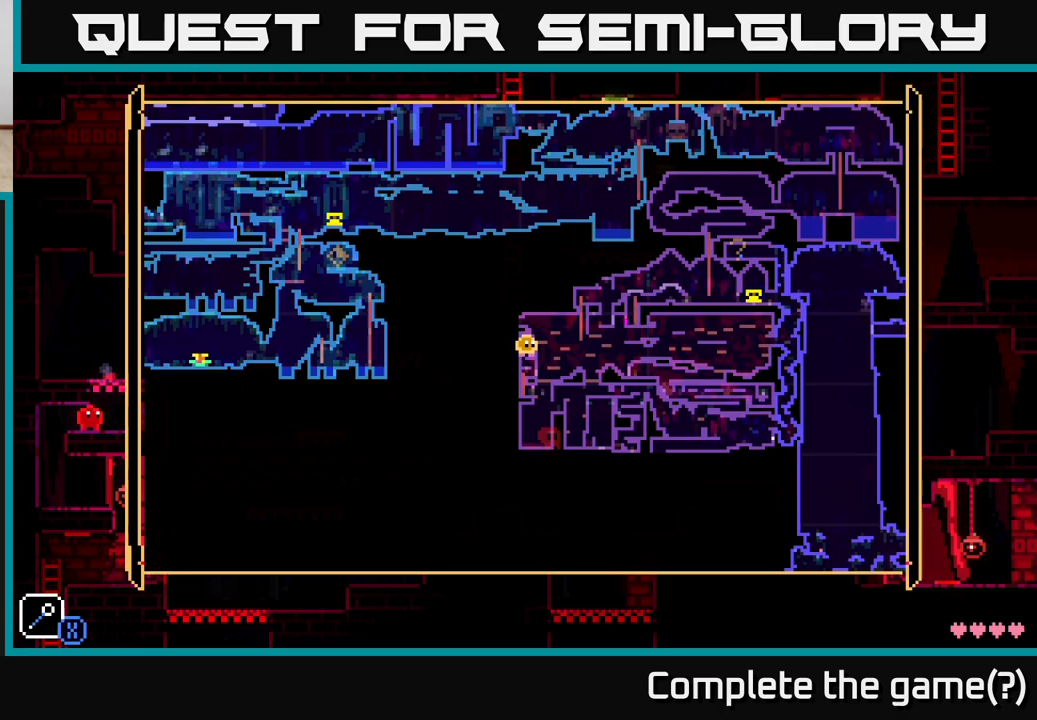
{"buttons": [], "left_stick": "right", "right_stick": "center", "events": [[17, "SELECT", "up"], [483, "left_stick", "right"]]}
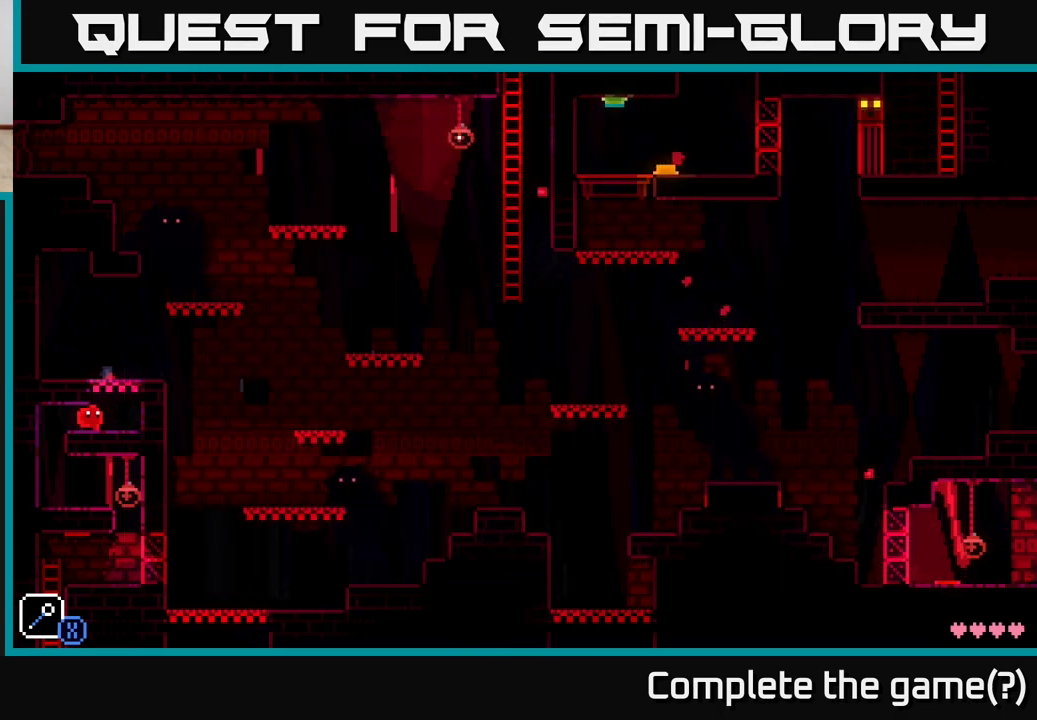
{"buttons": [], "left_stick": "center", "right_stick": "center", "events": [[250, "left_stick", "center"], [283, "A", "down"], [450, "A", "up"]]}
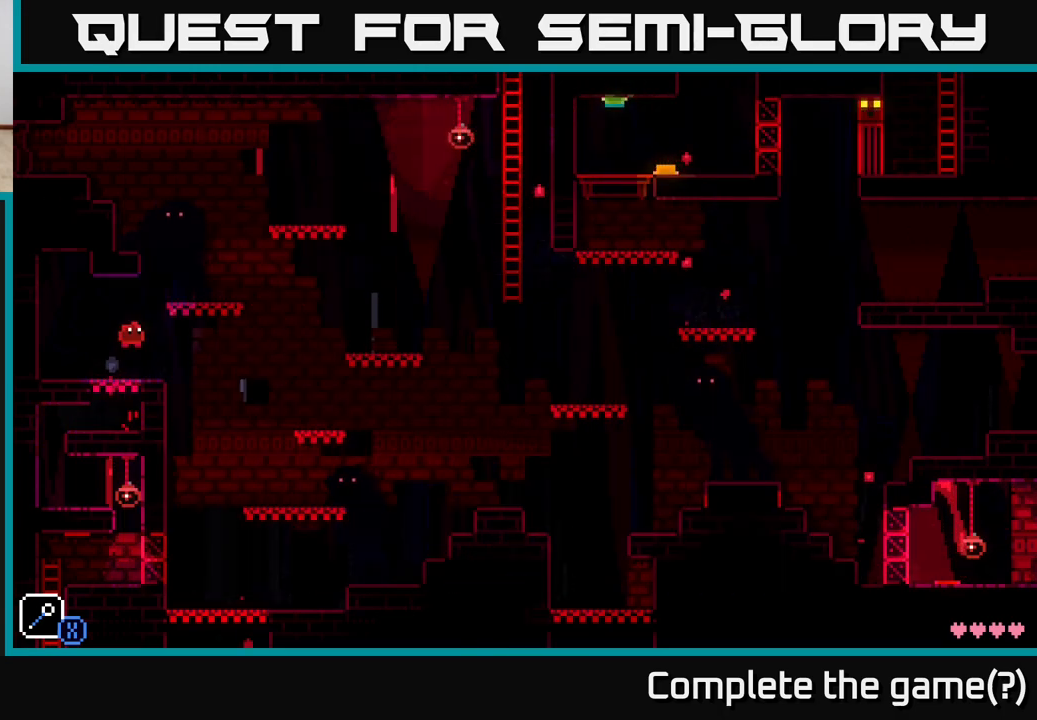
{"buttons": ["A"], "left_stick": "right", "right_stick": "center", "events": [[200, "left_stick", "right"], [317, "A", "down"]]}
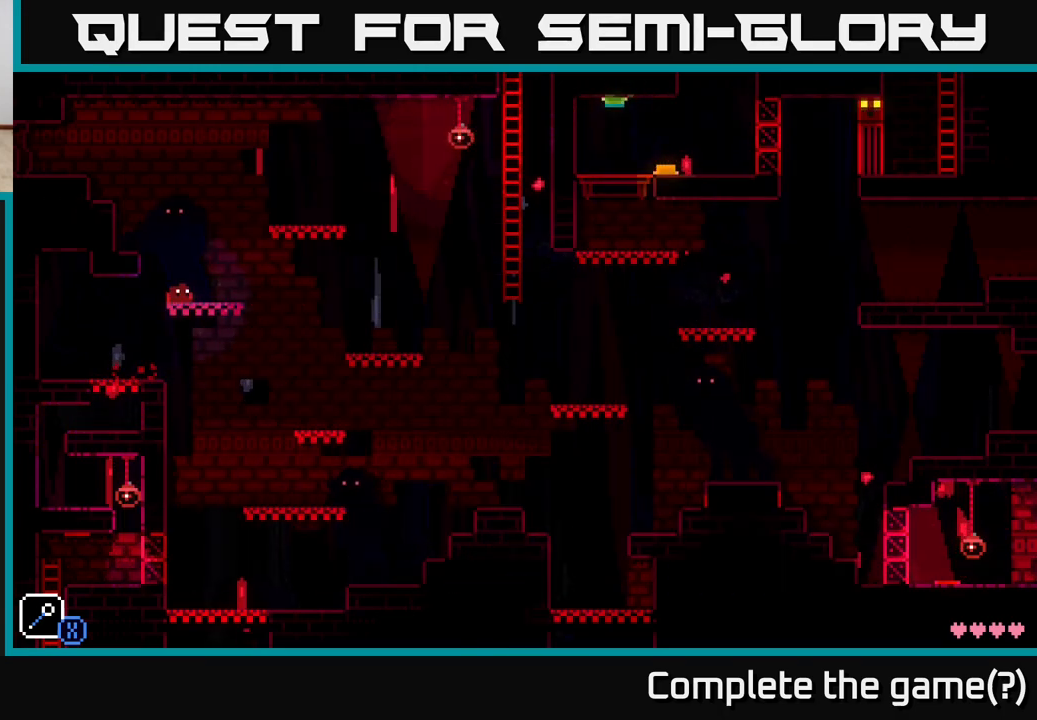
{"buttons": [], "left_stick": "left", "right_stick": "center", "events": [[33, "A", "up"], [100, "left_stick", "left"], [300, "A", "down"], [450, "A", "up"]]}
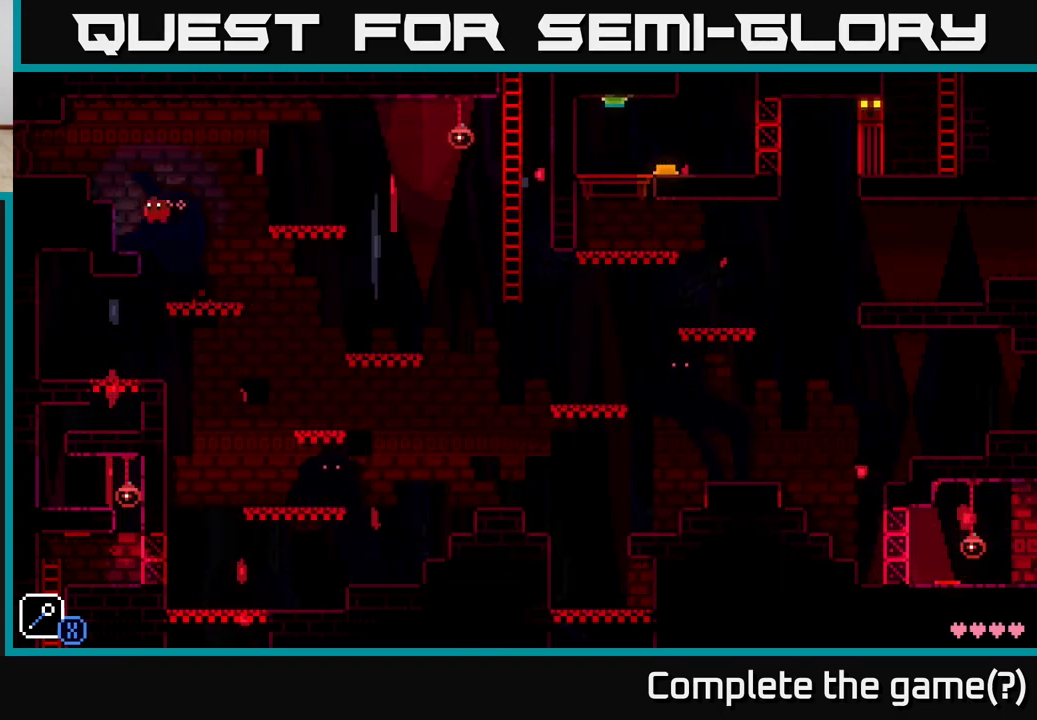
{"buttons": ["A"], "left_stick": "left", "right_stick": "center", "events": [[317, "A", "down"]]}
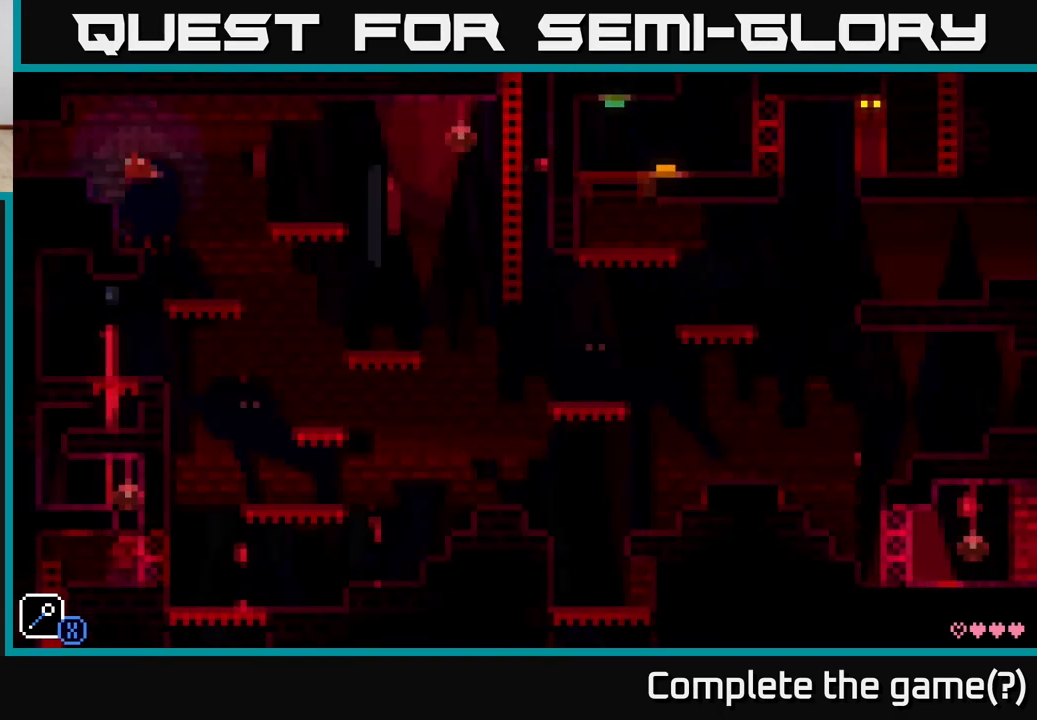
{"buttons": [], "left_stick": "left", "right_stick": "center", "events": [[217, "A", "up"]]}
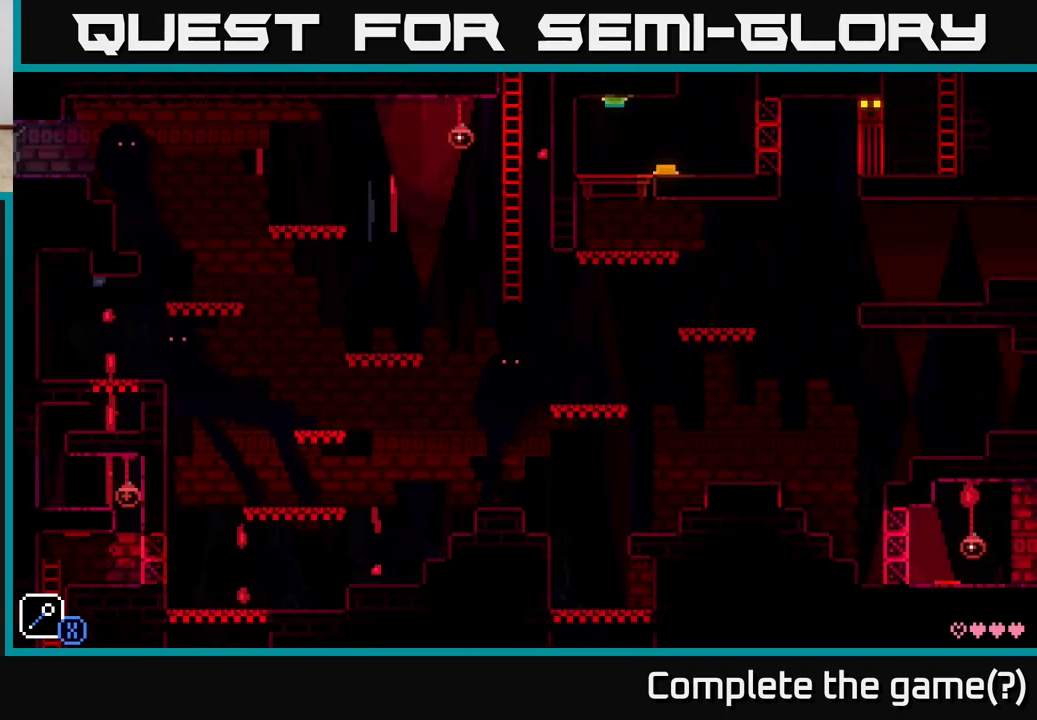
{"buttons": [], "left_stick": "center", "right_stick": "center", "events": [[317, "left_stick", "center"]]}
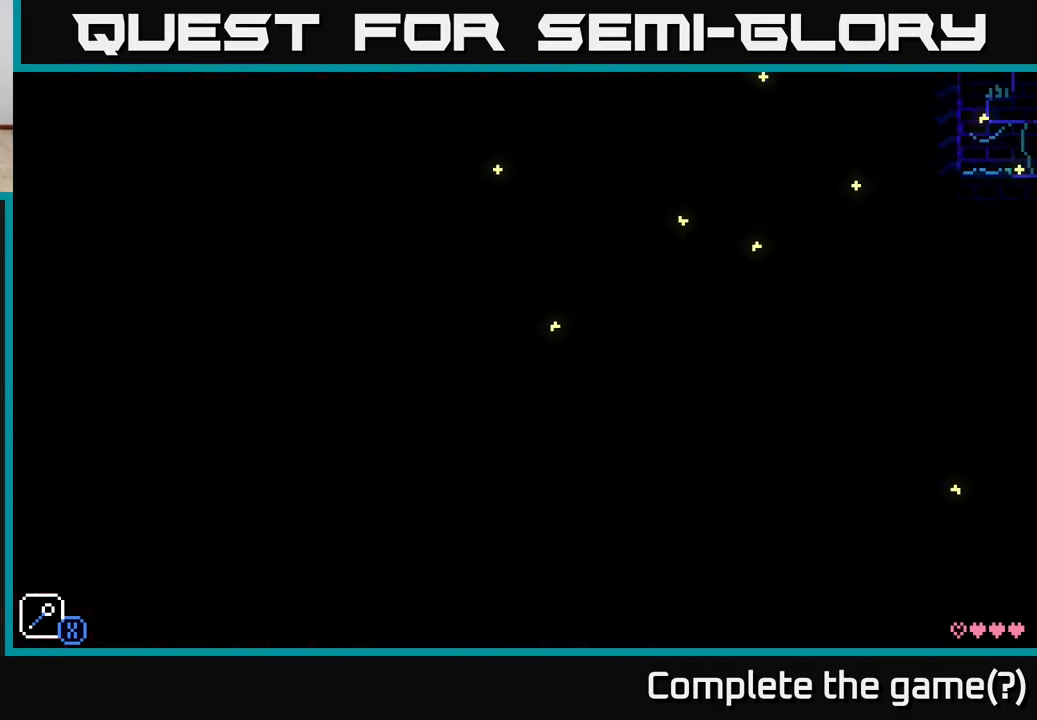
{"buttons": ["A"], "left_stick": "right", "right_stick": "center", "events": [[400, "A", "down"], [483, "left_stick", "right"]]}
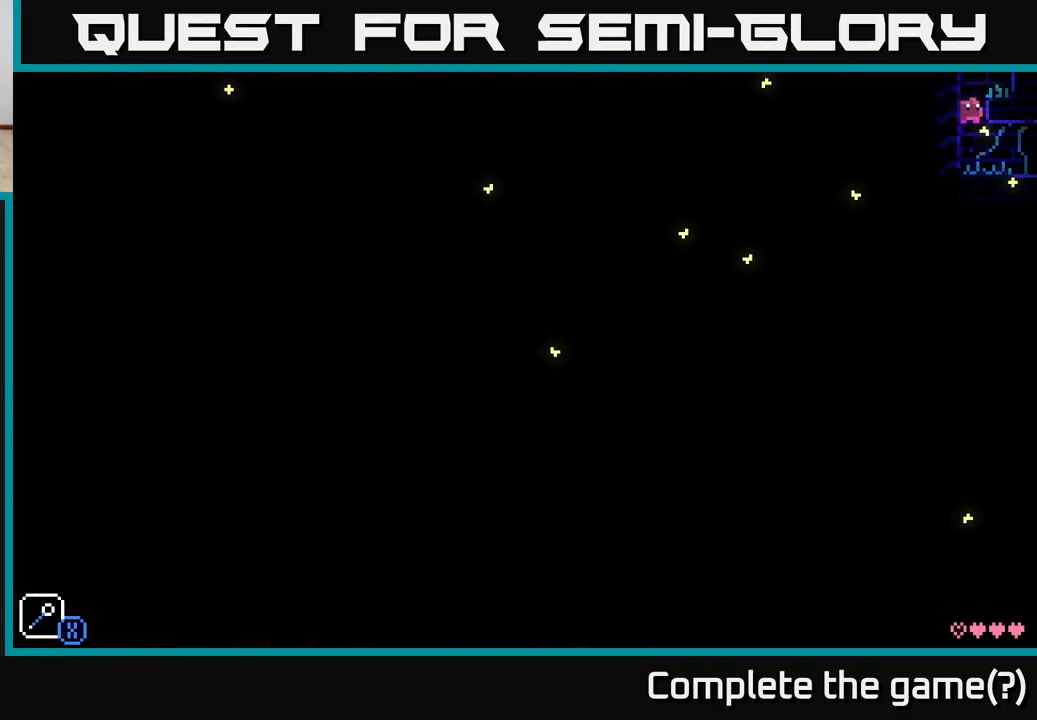
{"buttons": ["A"], "left_stick": "center", "right_stick": "center", "events": [[233, "A", "up"], [417, "A", "down"], [483, "left_stick", "center"]]}
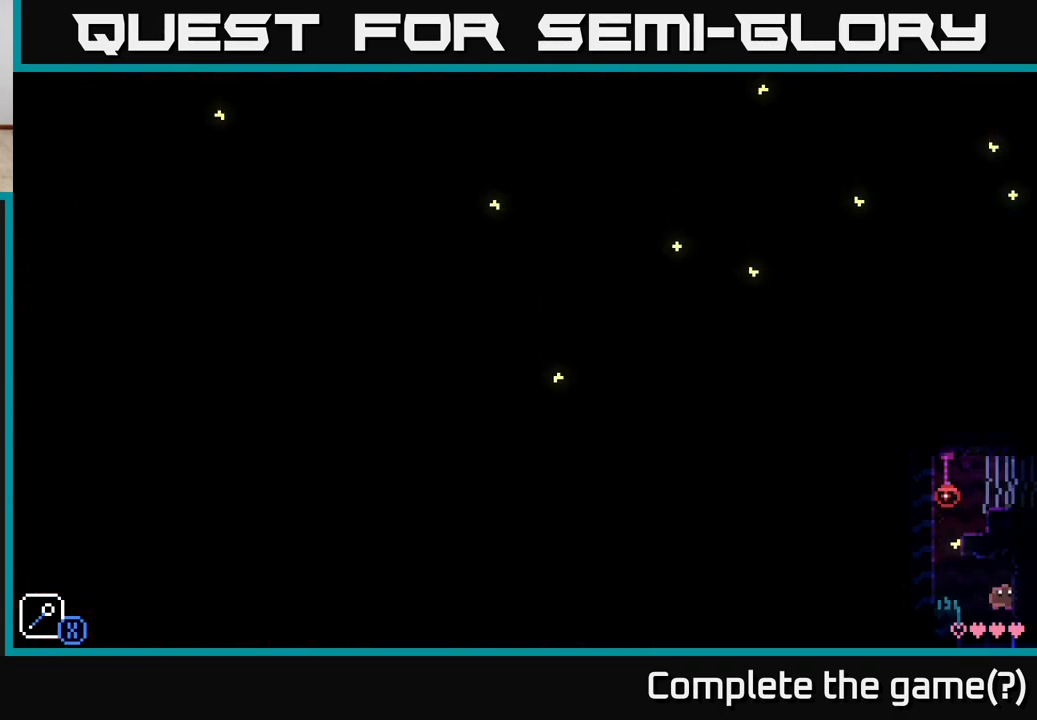
{"buttons": [], "left_stick": "center", "right_stick": "center", "events": [[367, "A", "up"]]}
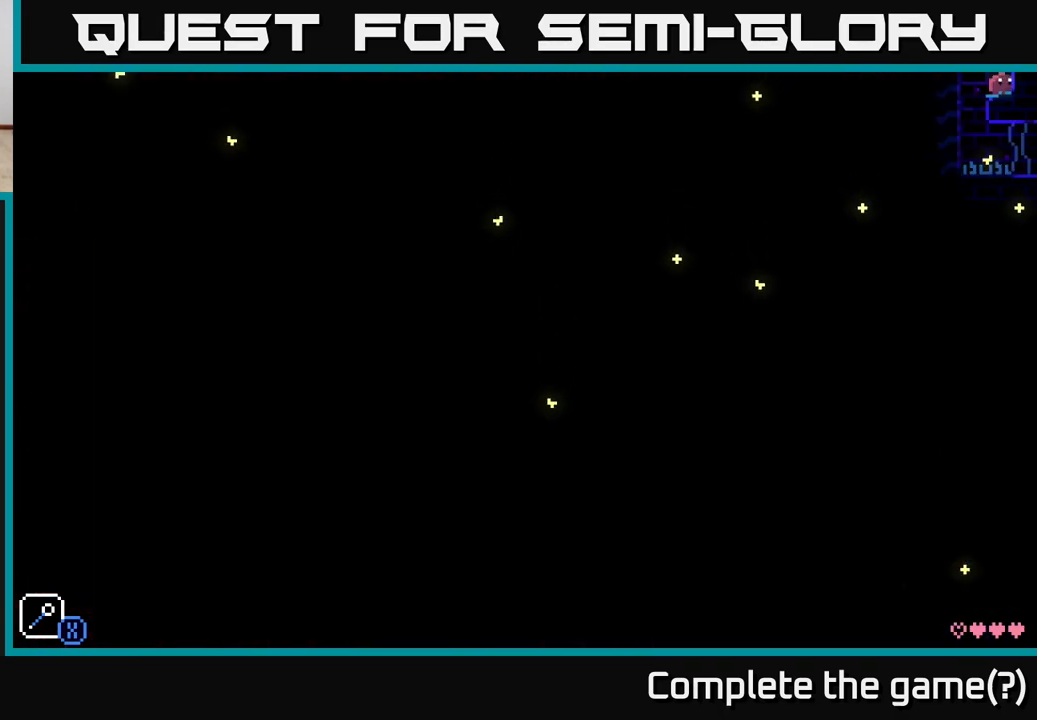
{"buttons": ["A"], "left_stick": "left", "right_stick": "center", "events": [[383, "A", "down"], [400, "left_stick", "left"]]}